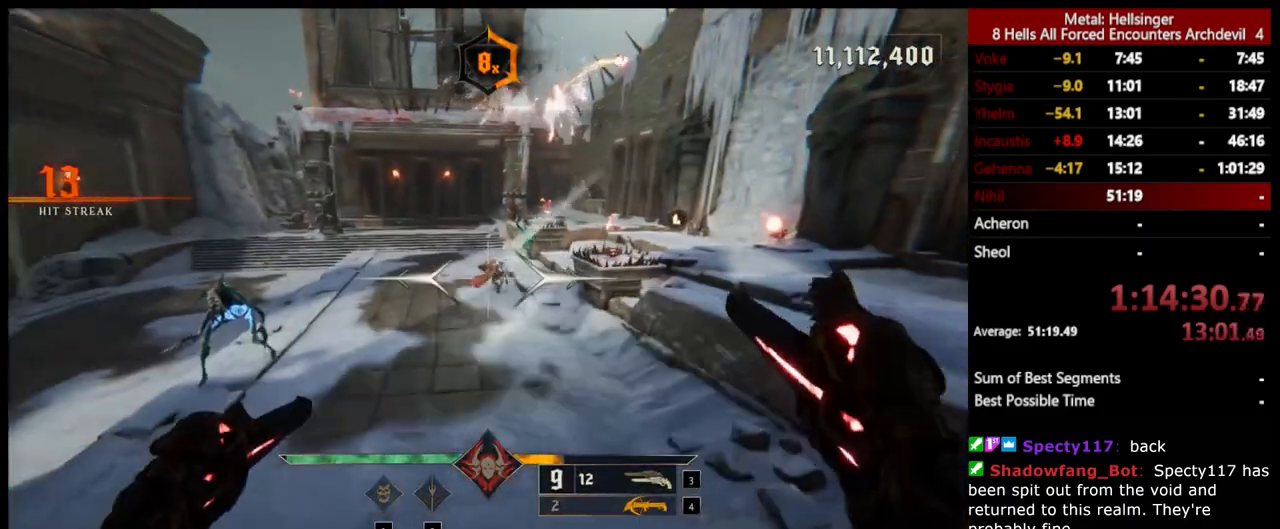
Gameplay with keyboard and mouse; each line is a JSON object with the keys and mouse buttons held at the frame after it. "events" lists presses ("down") and releases ("up") of "1", "2", "3", "4", "5", "a", "alt", "b", "c", "ctrl", "d", "e", "f", "g", "q", "r", "s", "shift", "space", "t", "tab", "v", "w", "x", "z", "mouse_left", "mouse_wheel", "mouse_right", "mouse_mb4" and "mouse_mb5" between this image and that frame as [ms after this image, input, new state], when the widget could be followed in between. "mouse_left", "mouse_wheel", "mouse_right", "mouse_mb4", "mouse_mb5" = the "left", "wheel", "right", "mb4", "mb5" buttons of the "mouse" list. No other keys are recorded. "wheel" means that the mouse wheel is clicked or scrolled. Mouse movement is not recorded.
{"keys": ["d", "s"], "mouse": [], "events": [[384, "mouse_left", "down"], [451, "d", "down"], [468, "mouse_left", "up"]]}
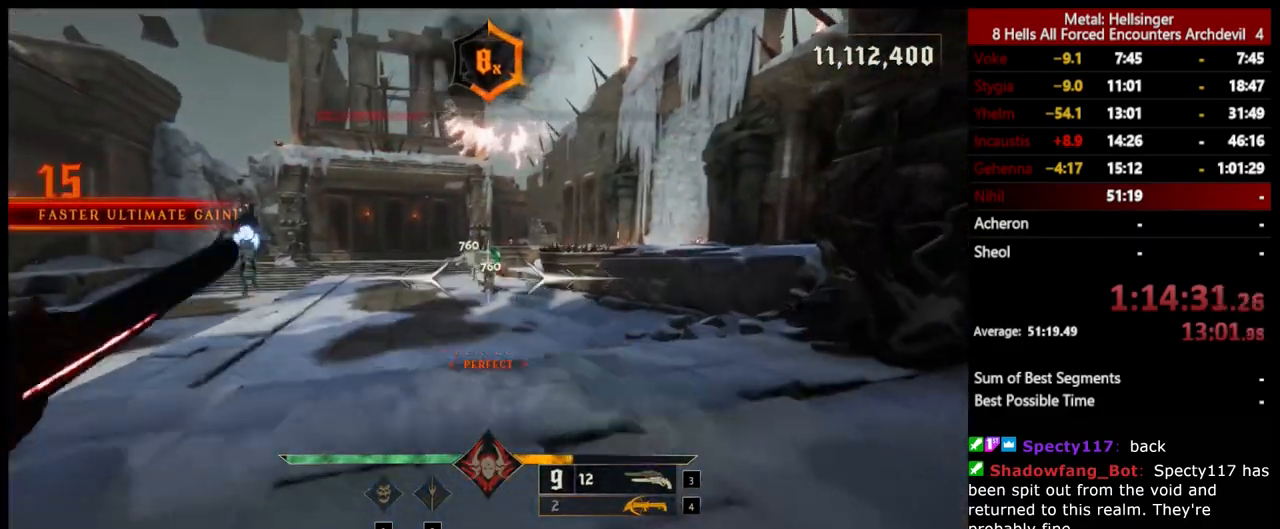
{"keys": ["a", "s"], "mouse": [], "events": [[50, "a", "down"], [67, "d", "up"], [351, "mouse_left", "down"], [451, "mouse_left", "up"]]}
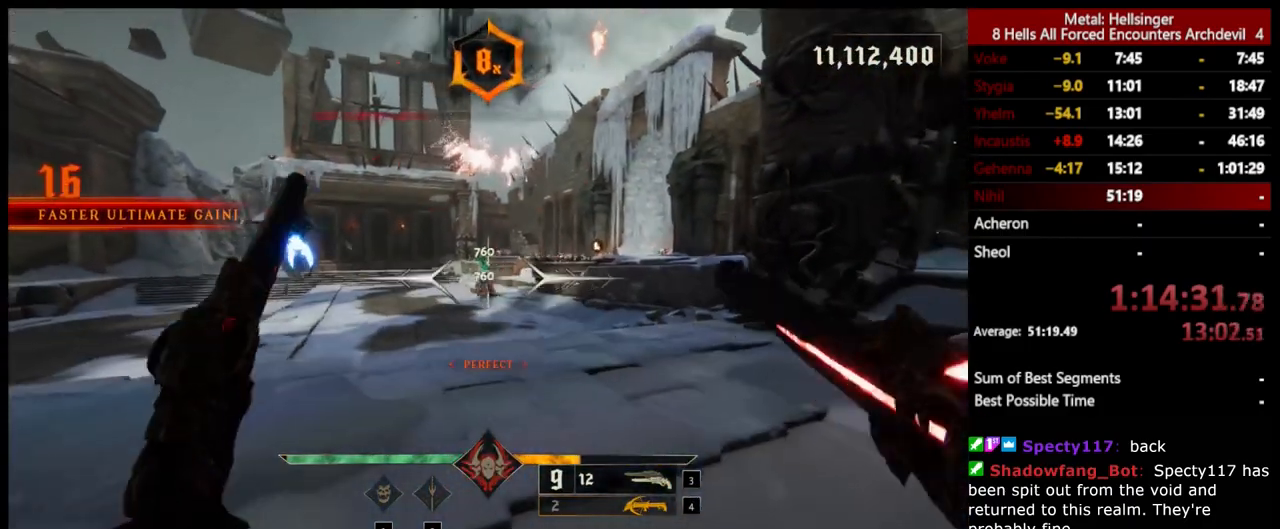
{"keys": ["a", "space"], "mouse": [], "events": [[317, "mouse_left", "down"], [418, "mouse_left", "up"], [434, "space", "down"], [468, "s", "up"]]}
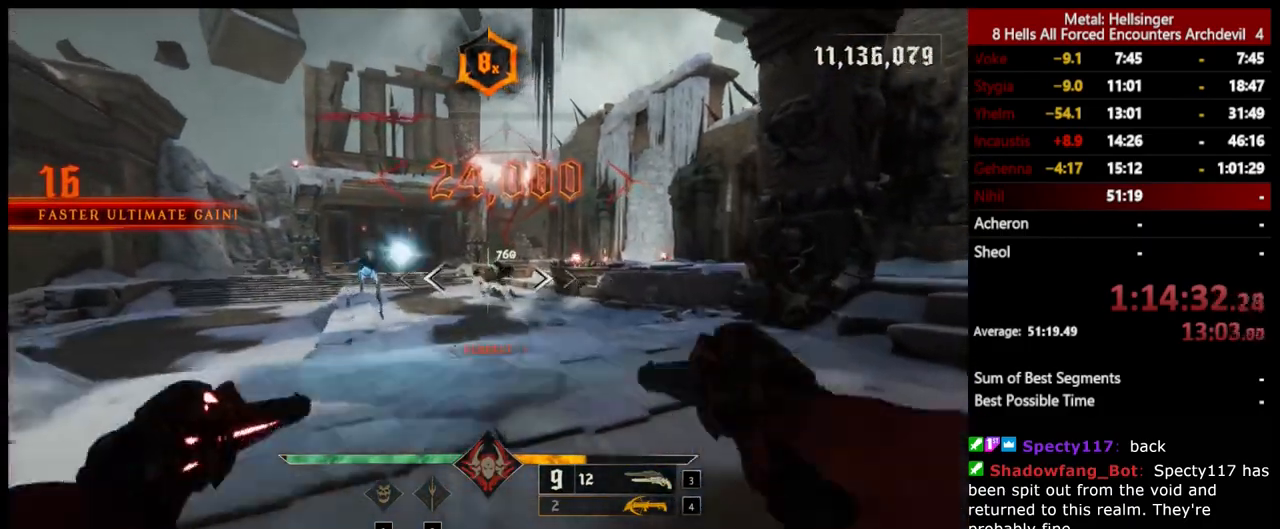
{"keys": ["a", "s"], "mouse": [], "events": [[34, "space", "up"], [201, "s", "down"], [351, "mouse_left", "down"], [434, "mouse_left", "up"]]}
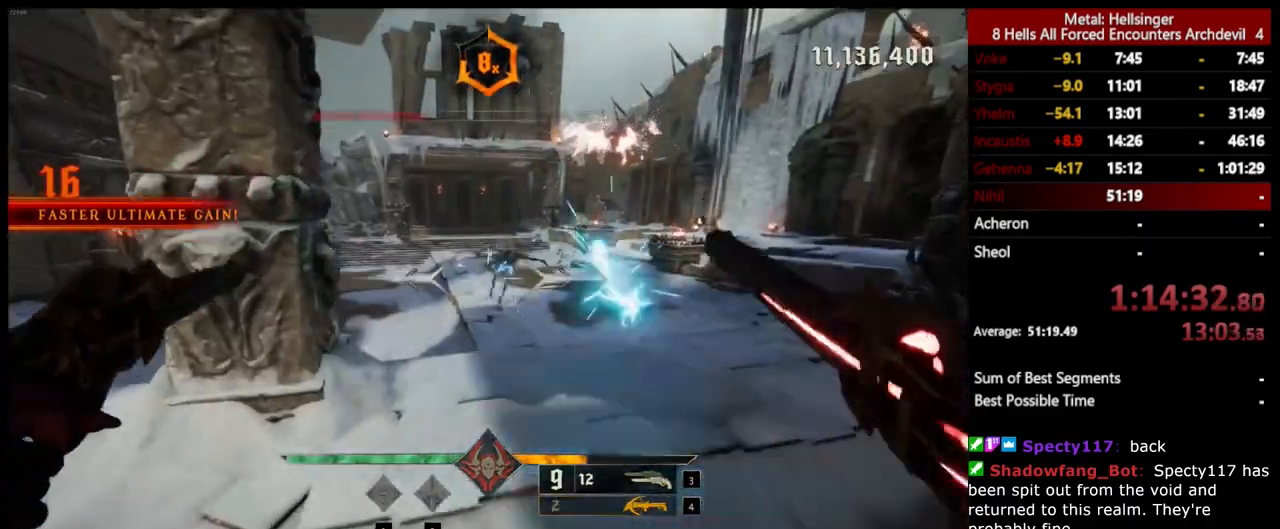
{"keys": ["3", "a", "s"], "mouse": [], "events": [[201, "4", "down"], [301, "4", "up"], [384, "3", "down"]]}
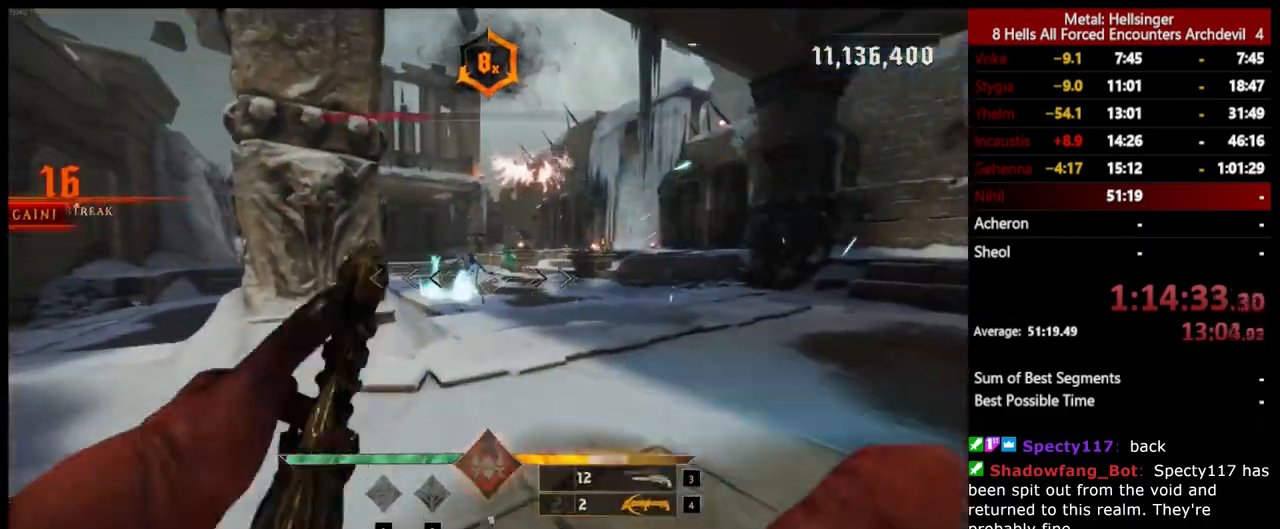
{"keys": ["d"], "mouse": [], "events": [[17, "3", "up"], [67, "a", "up"], [184, "d", "down"], [251, "mouse_left", "down"], [251, "s", "up"], [351, "mouse_left", "up"]]}
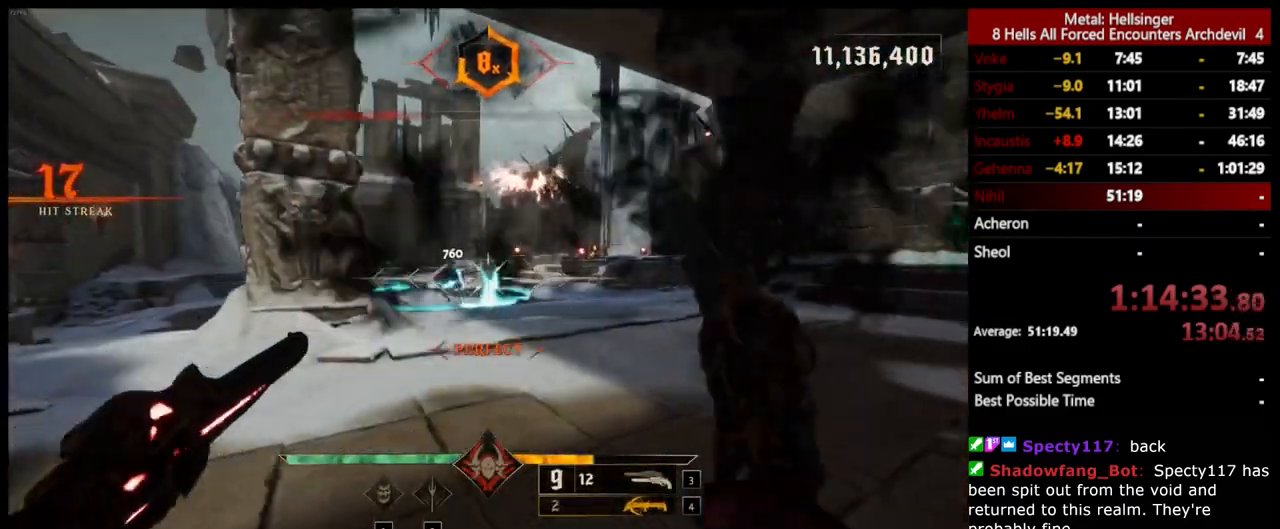
{"keys": ["d"], "mouse": [], "events": [[251, "mouse_left", "down"], [251, "space", "down"], [267, "w", "down"], [368, "mouse_left", "up"], [384, "space", "up"], [468, "w", "up"]]}
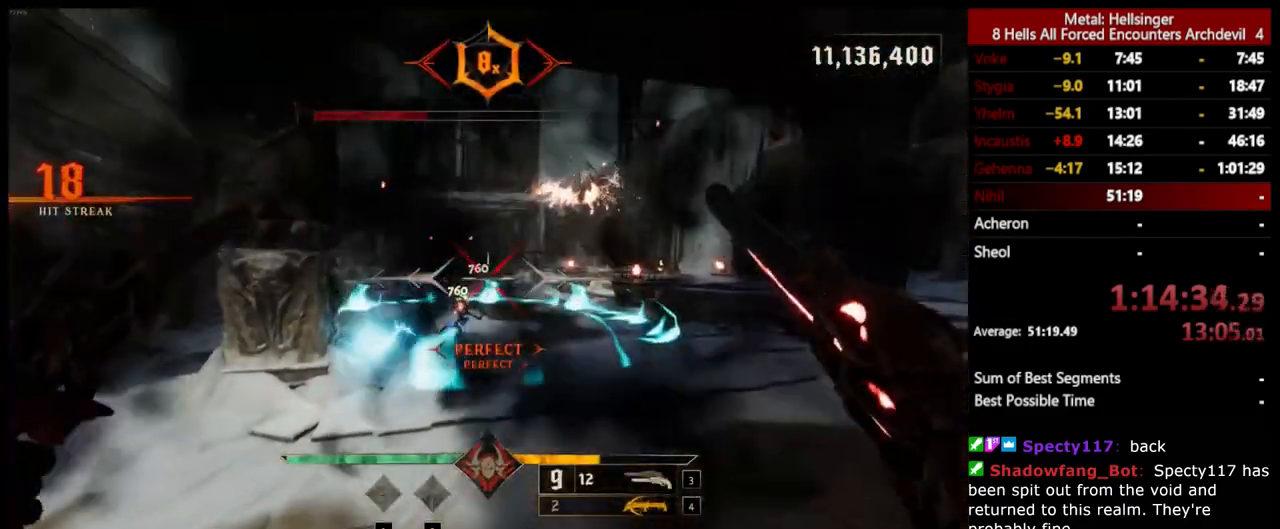
{"keys": ["d"], "mouse": [], "events": [[234, "mouse_left", "down"], [267, "space", "down"], [334, "mouse_left", "up"], [384, "space", "up"]]}
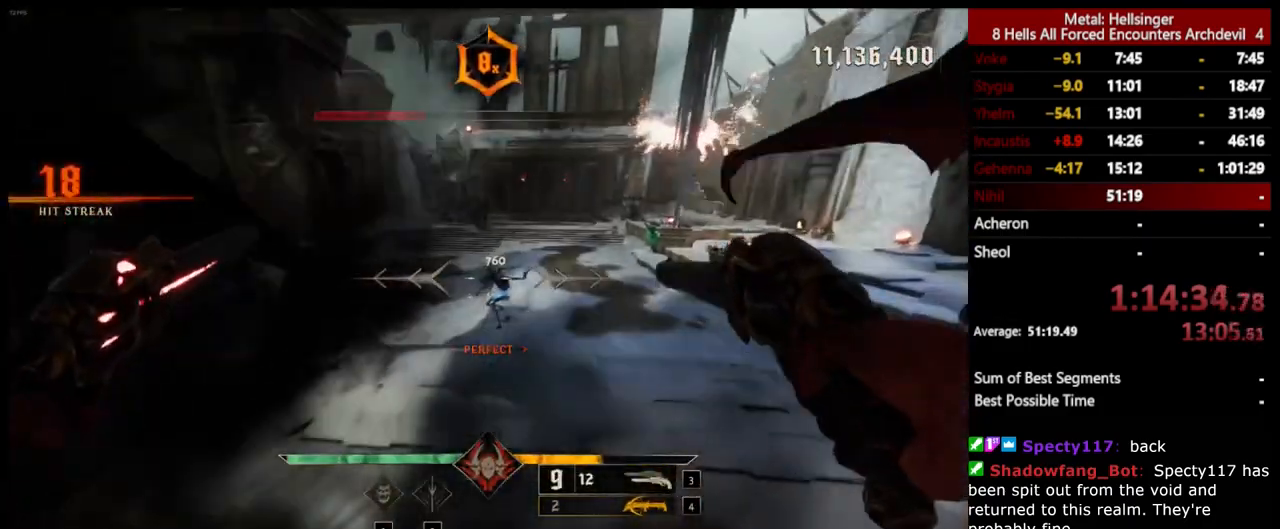
{"keys": ["d"], "mouse": [], "events": [[217, "mouse_left", "down"], [318, "mouse_left", "up"]]}
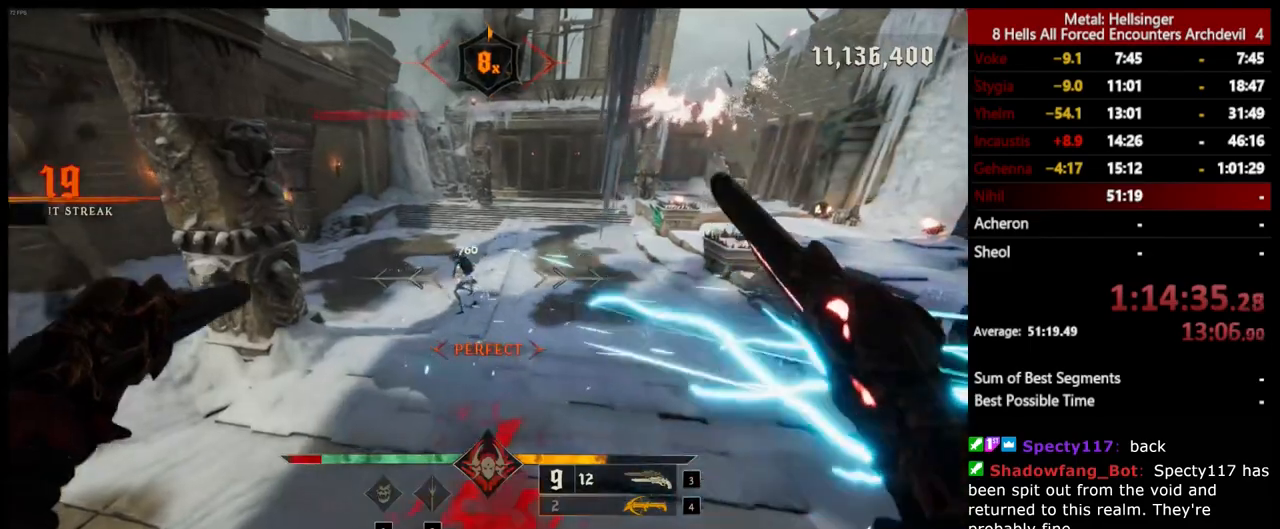
{"keys": ["d"], "mouse": [], "events": [[201, "mouse_left", "down"], [301, "mouse_left", "up"]]}
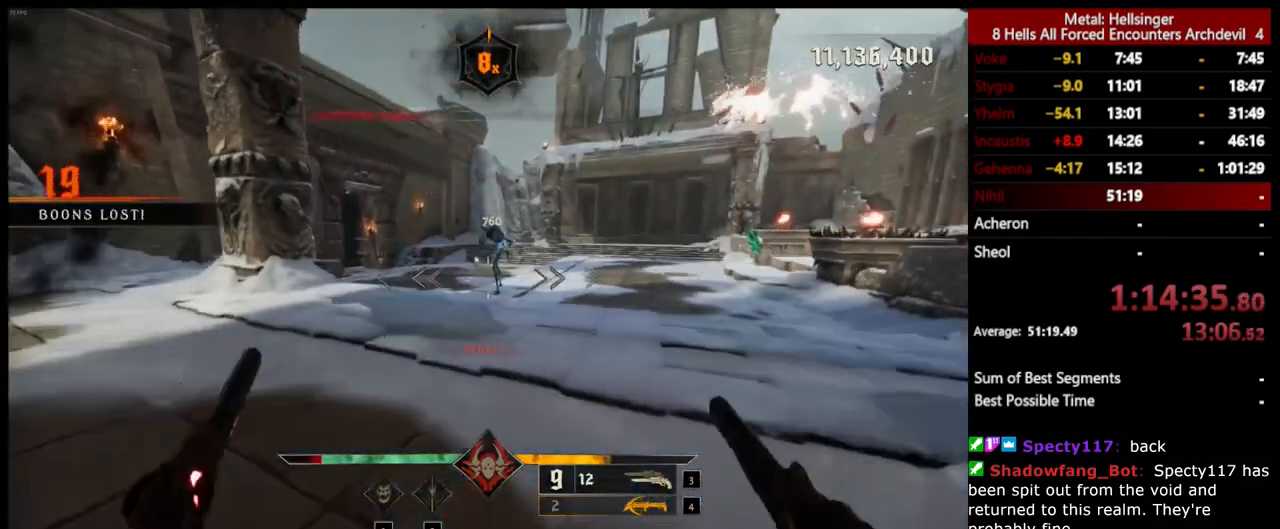
{"keys": ["d", "s"], "mouse": [], "events": [[167, "mouse_left", "down"], [167, "s", "down"], [251, "mouse_left", "up"]]}
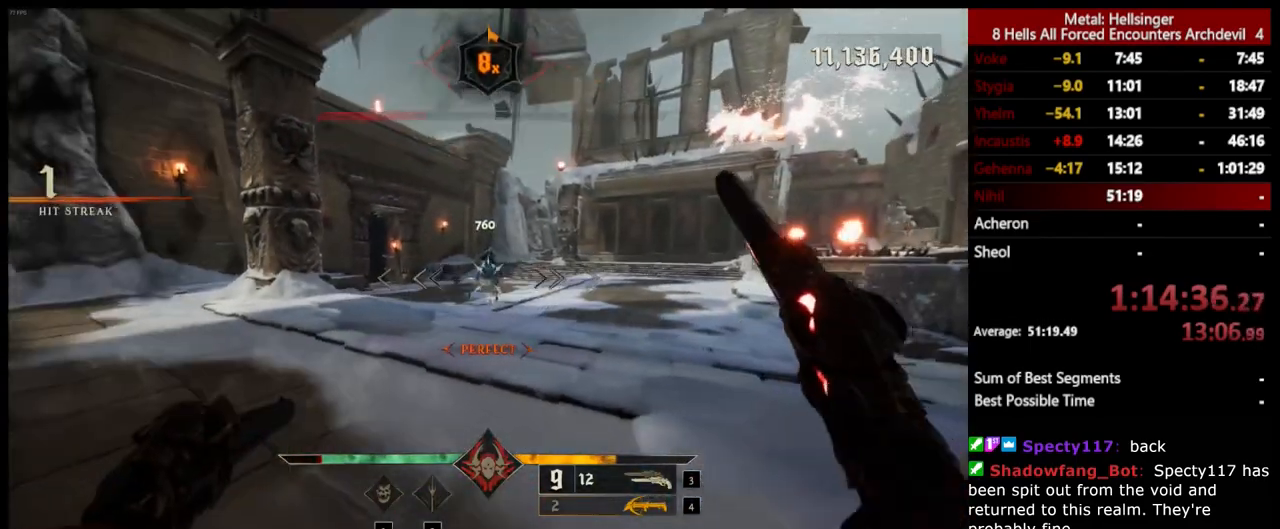
{"keys": ["d", "s"], "mouse": [], "events": [[151, "mouse_left", "down"], [267, "mouse_left", "up"]]}
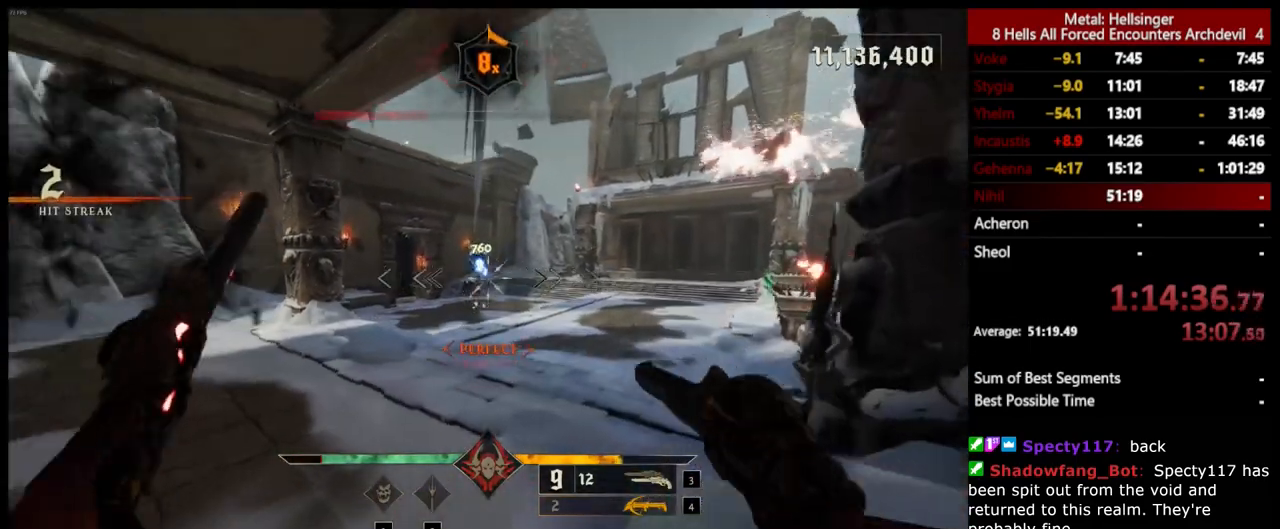
{"keys": ["d", "s"], "mouse": [], "events": [[117, "mouse_left", "down"], [217, "mouse_left", "up"]]}
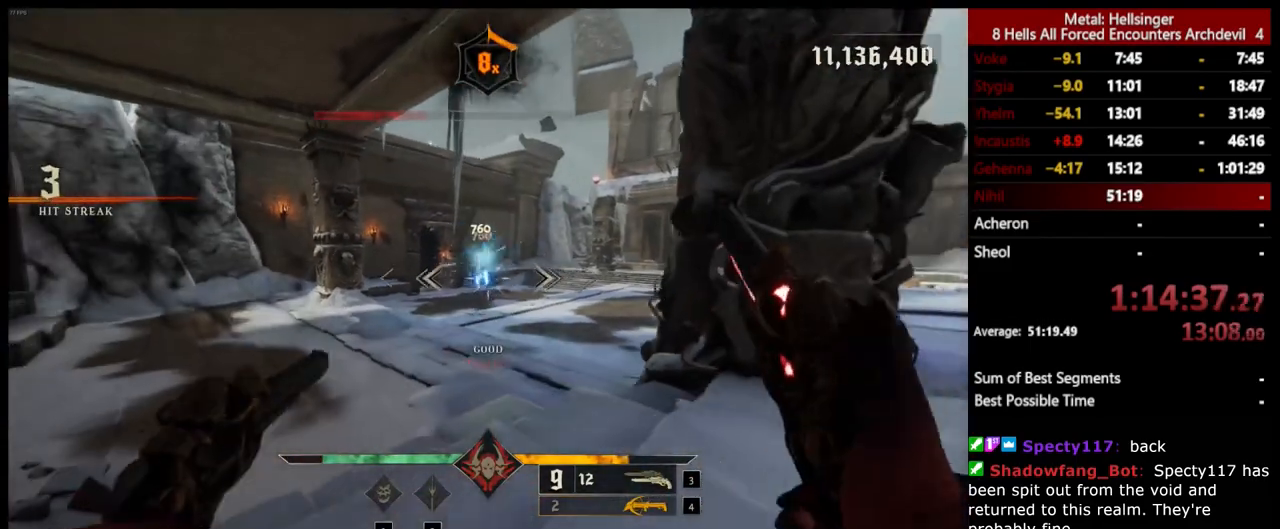
{"keys": ["d"], "mouse": [], "events": [[117, "mouse_left", "down"], [200, "mouse_left", "up"], [250, "s", "up"]]}
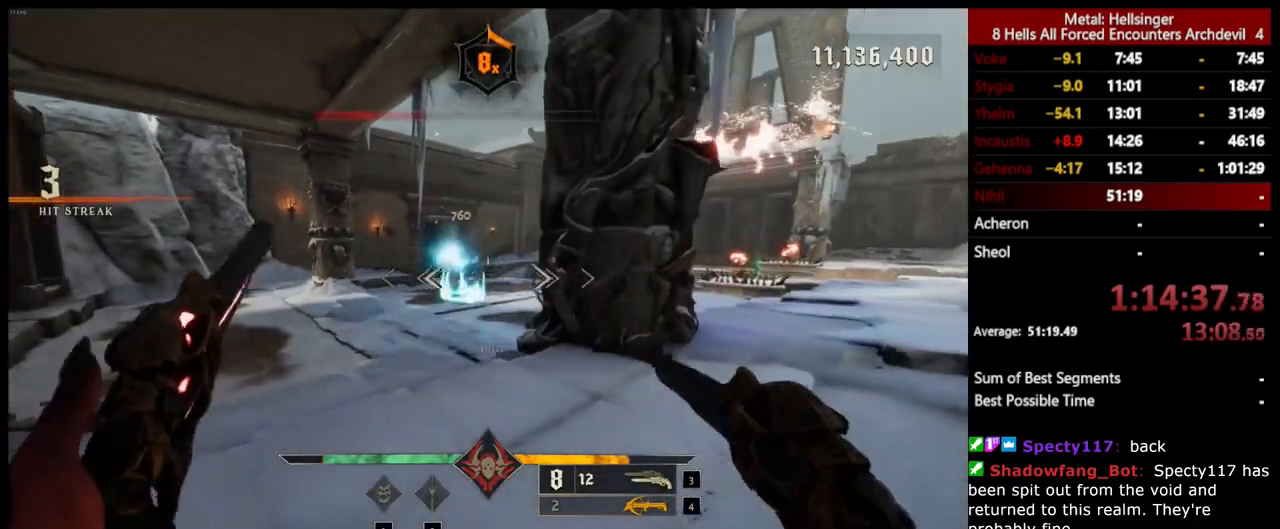
{"keys": ["w"], "mouse": [], "events": [[83, "mouse_left", "down"], [83, "space", "down"], [133, "w", "down"], [167, "mouse_left", "up"], [300, "space", "up"], [417, "d", "up"]]}
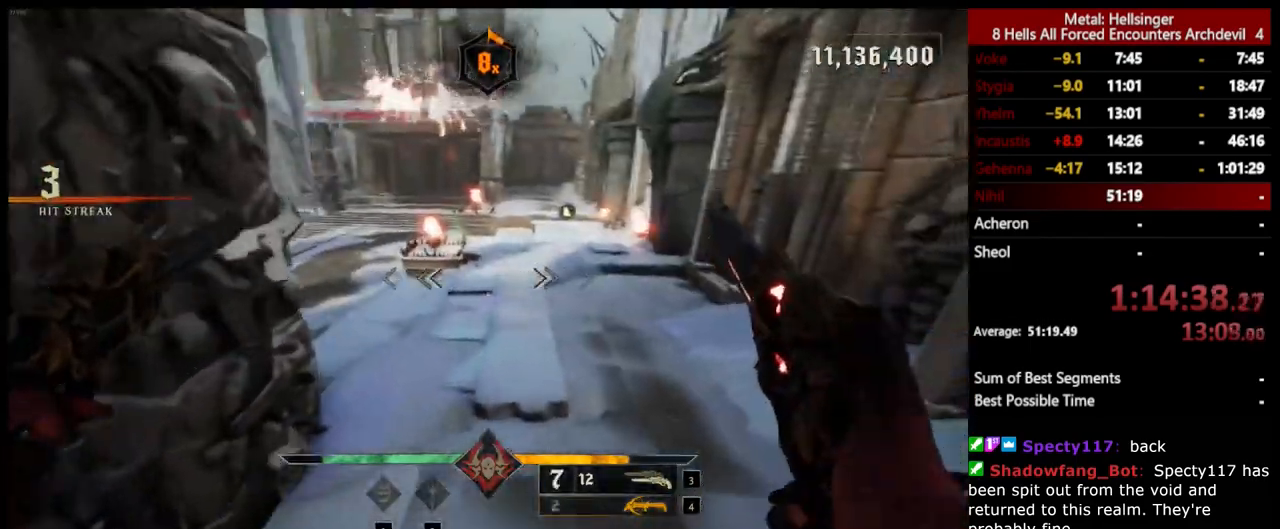
{"keys": ["3", "w"], "mouse": [], "events": [[100, "3", "down"], [217, "3", "up"], [267, "4", "down"], [417, "4", "up"], [501, "3", "down"]]}
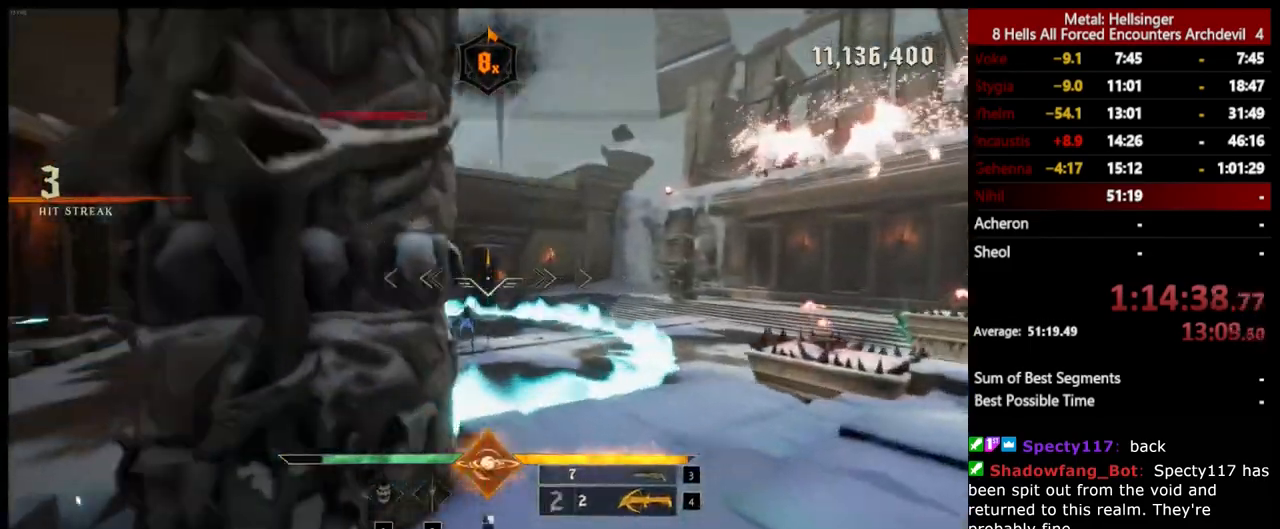
{"keys": ["d", "s"], "mouse": [], "events": [[150, "3", "up"], [150, "w", "up"], [250, "d", "down"], [250, "s", "down"]]}
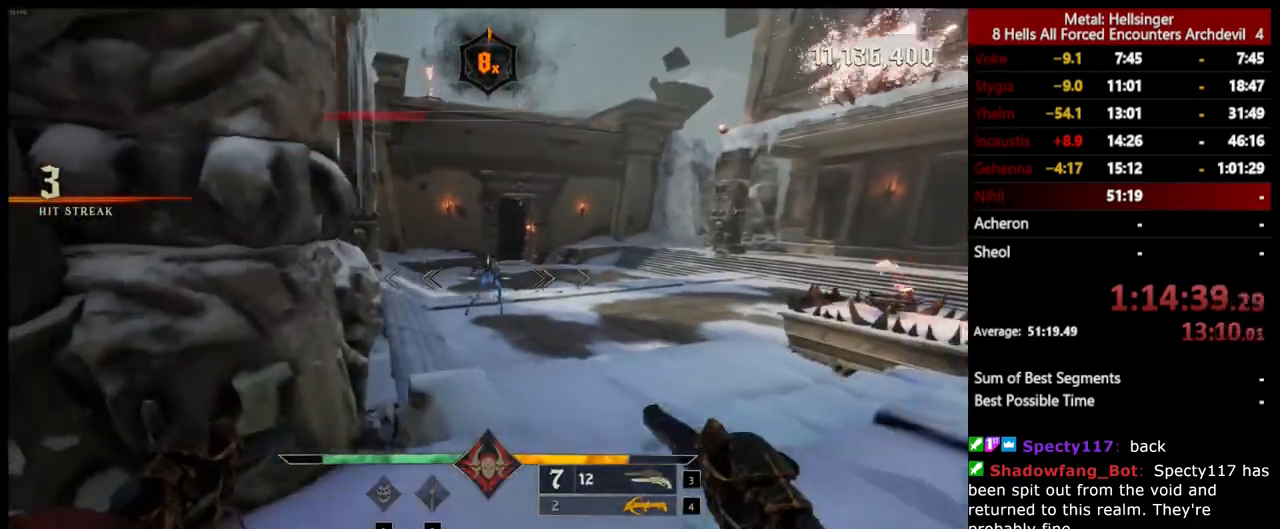
{"keys": [], "mouse": [], "events": [[33, "mouse_left", "down"], [133, "mouse_left", "up"], [284, "d", "up"], [451, "s", "up"]]}
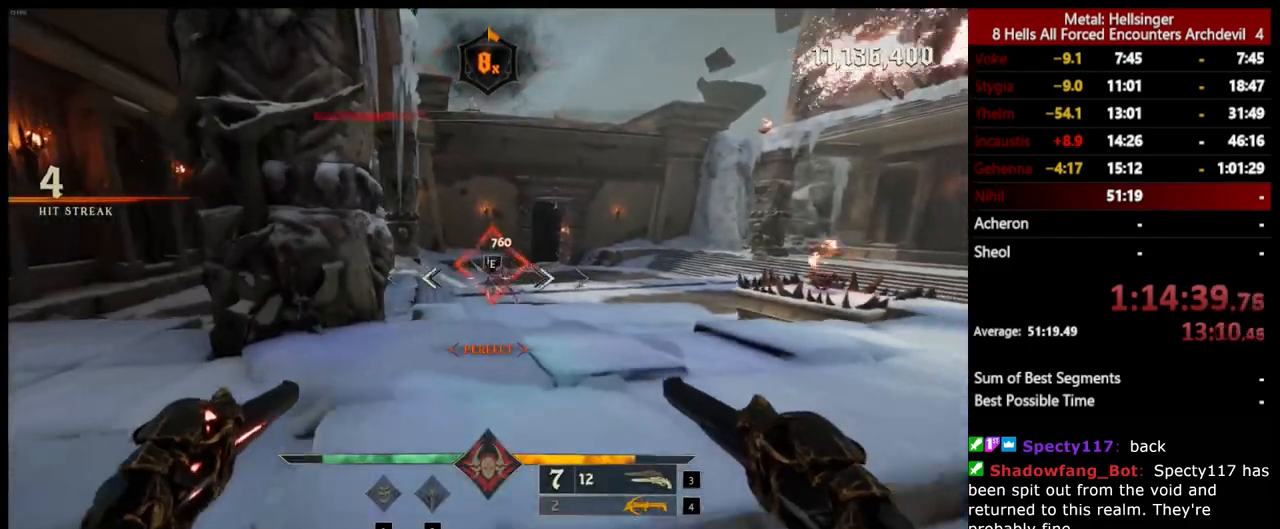
{"keys": ["w"], "mouse": [], "events": [[50, "mouse_left", "down"], [50, "w", "down"], [150, "mouse_left", "up"]]}
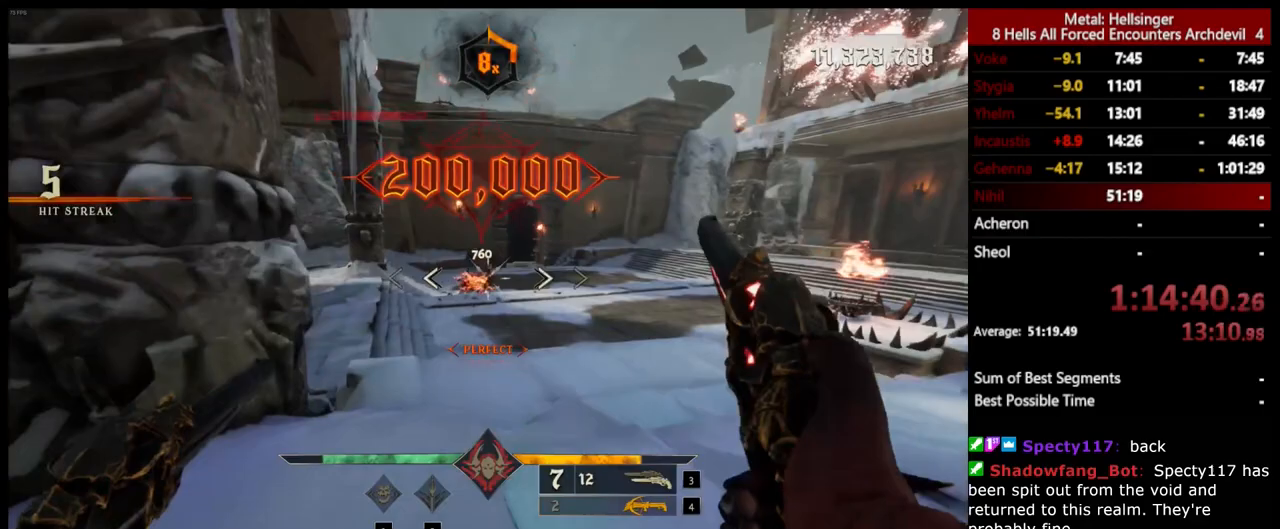
{"keys": ["shift", "space", "w"], "mouse": [], "events": [[16, "e", "down"], [150, "e", "up"], [451, "shift", "down"], [467, "space", "down"]]}
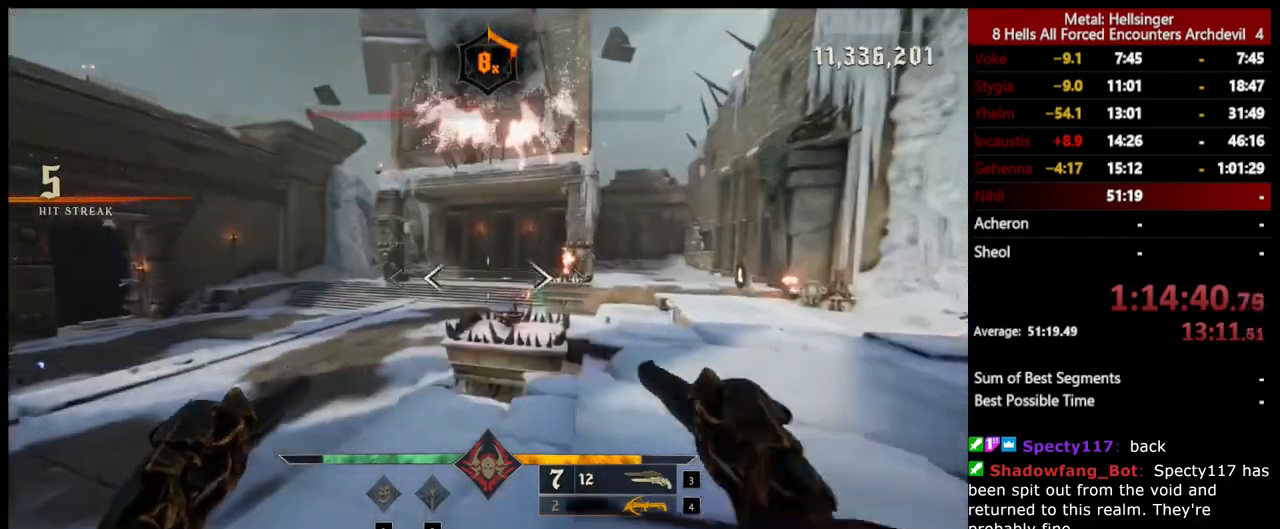
{"keys": ["a", "w"], "mouse": [], "events": [[117, "shift", "up"], [133, "space", "up"], [267, "4", "down"], [367, "4", "up"], [451, "a", "down"]]}
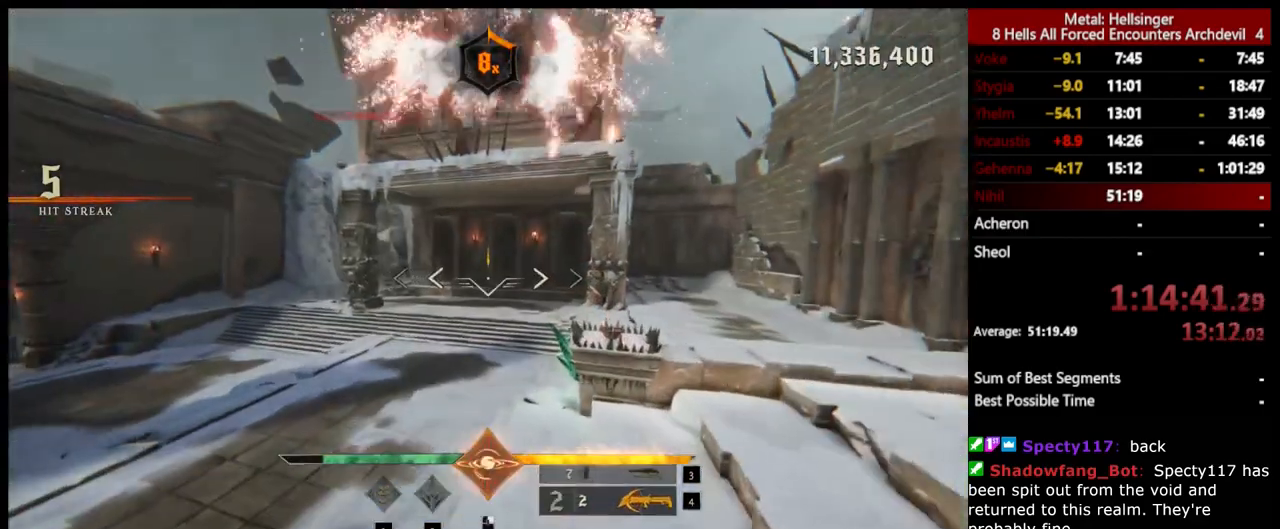
{"keys": ["w"], "mouse": [], "events": [[300, "a", "up"]]}
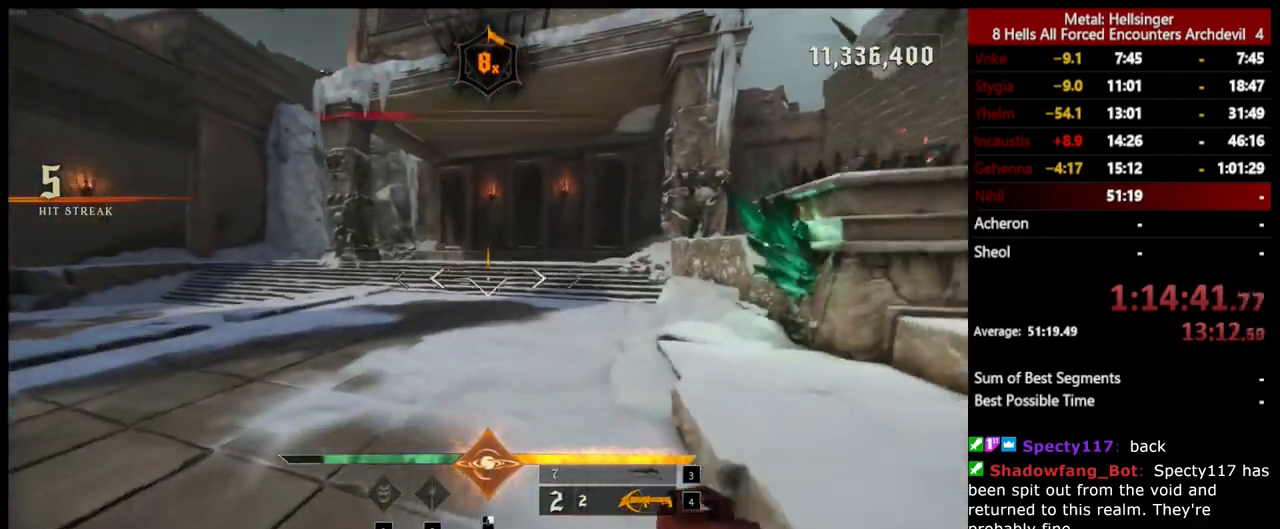
{"keys": ["w"], "mouse": [], "events": []}
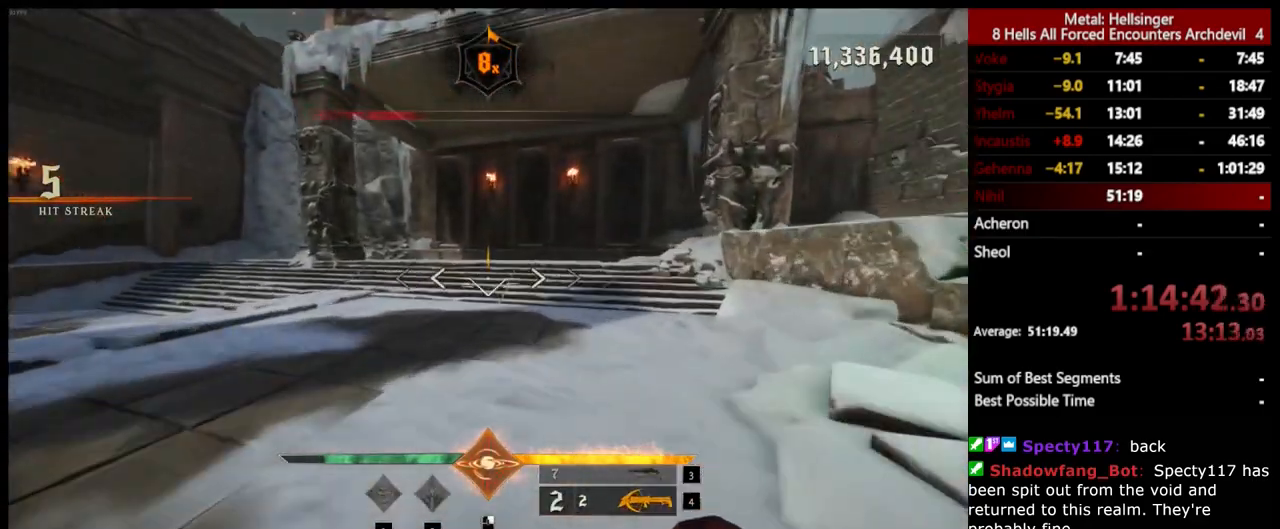
{"keys": ["q", "w"], "mouse": [], "events": [[67, "shift", "down"], [267, "shift", "up"], [384, "q", "down"]]}
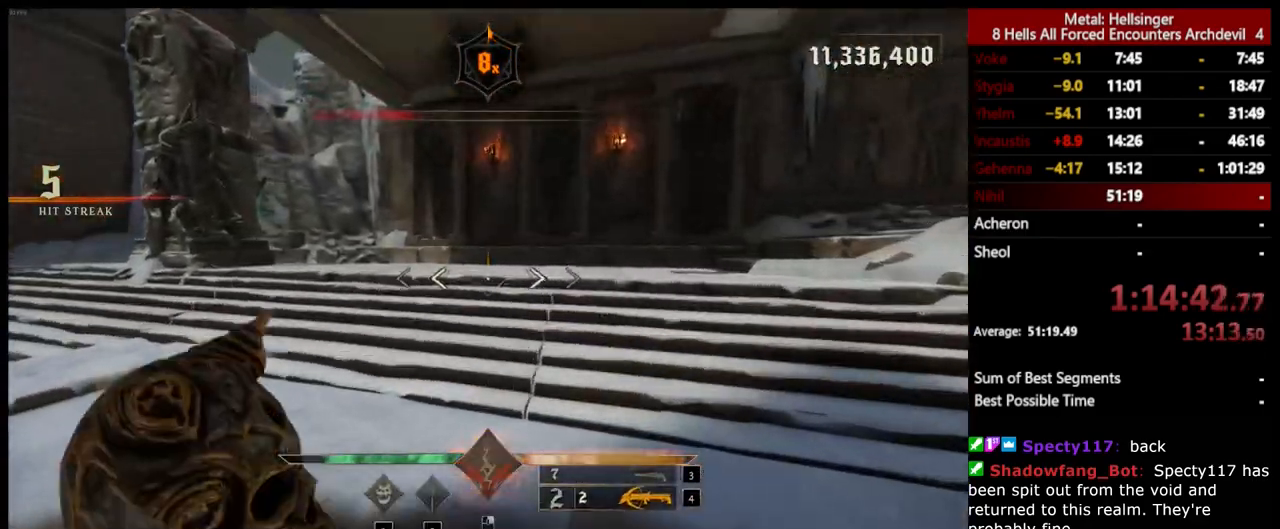
{"keys": ["a"], "mouse": [], "events": [[17, "q", "up"], [167, "a", "down"], [384, "w", "up"], [401, "mouse_left", "down"], [484, "mouse_left", "up"]]}
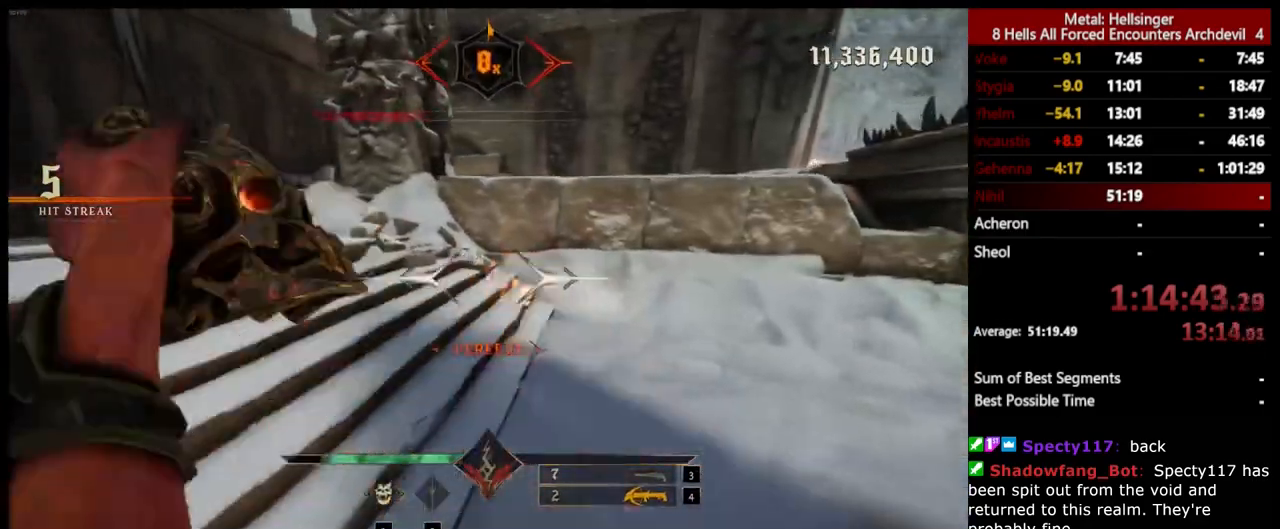
{"keys": ["a", "s"], "mouse": [], "events": [[17, "s", "down"], [367, "mouse_left", "down"], [484, "mouse_left", "up"]]}
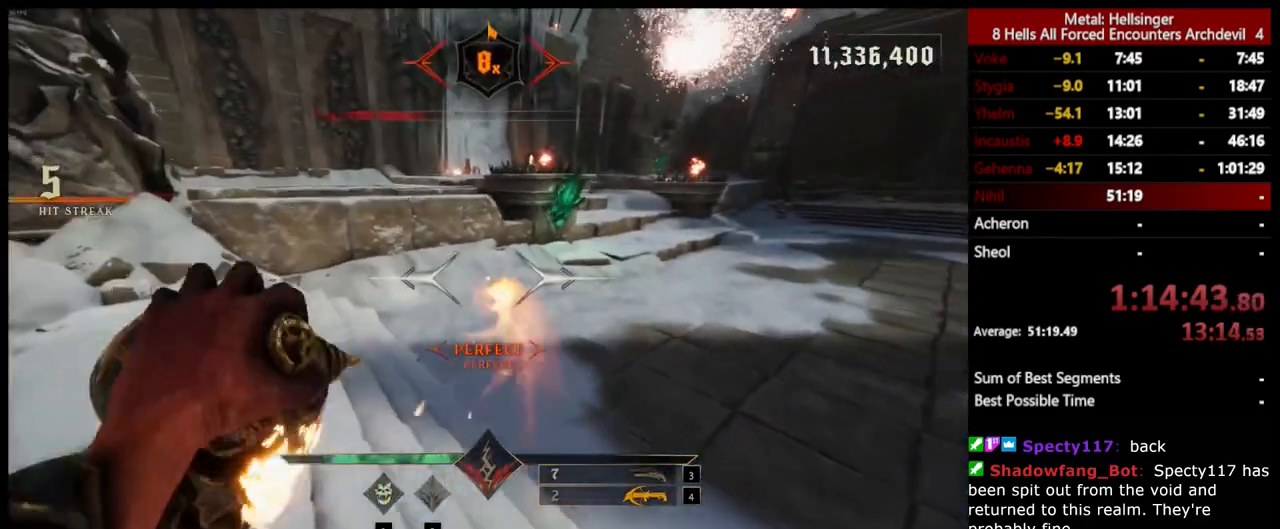
{"keys": ["w"], "mouse": [], "events": [[267, "s", "up"], [351, "w", "down"], [384, "a", "up"], [384, "mouse_left", "down"], [484, "mouse_left", "up"]]}
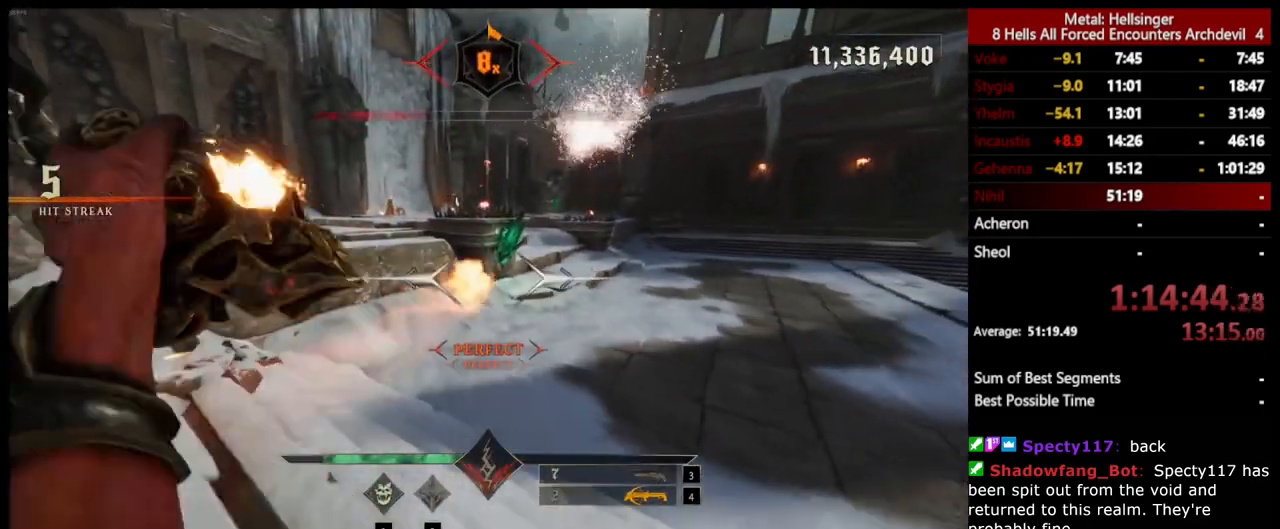
{"keys": ["w"], "mouse": [], "events": [[317, "mouse_left", "down"], [434, "mouse_left", "up"]]}
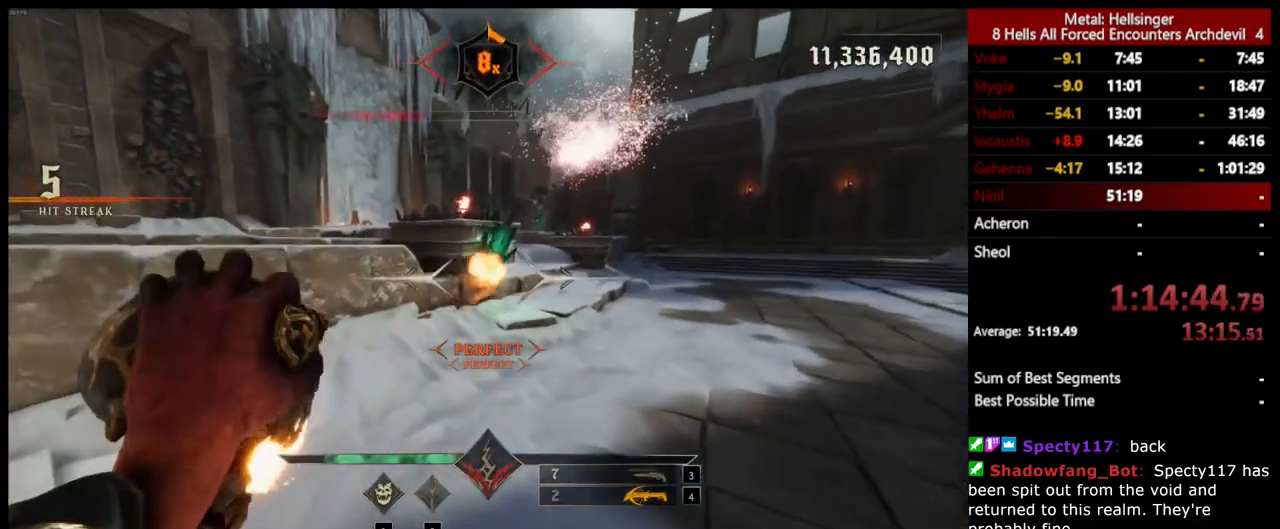
{"keys": ["w"], "mouse": [], "events": [[251, "shift", "down"], [334, "mouse_left", "down"], [401, "shift", "up"], [451, "mouse_left", "up"]]}
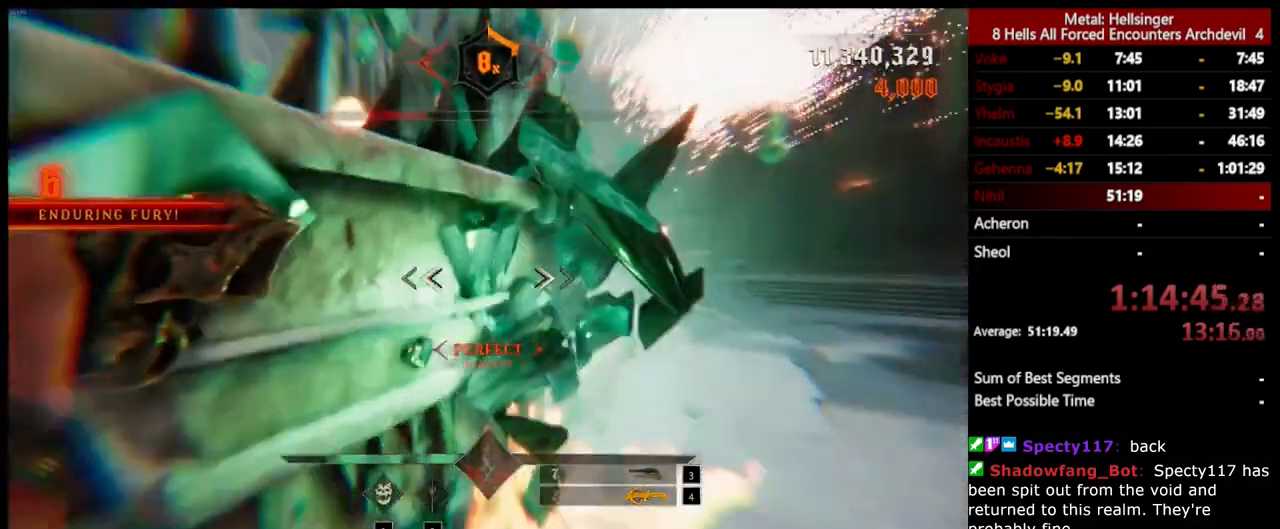
{"keys": ["s"], "mouse": [], "events": [[184, "w", "up"], [284, "mouse_left", "down"], [301, "s", "down"], [368, "mouse_left", "up"]]}